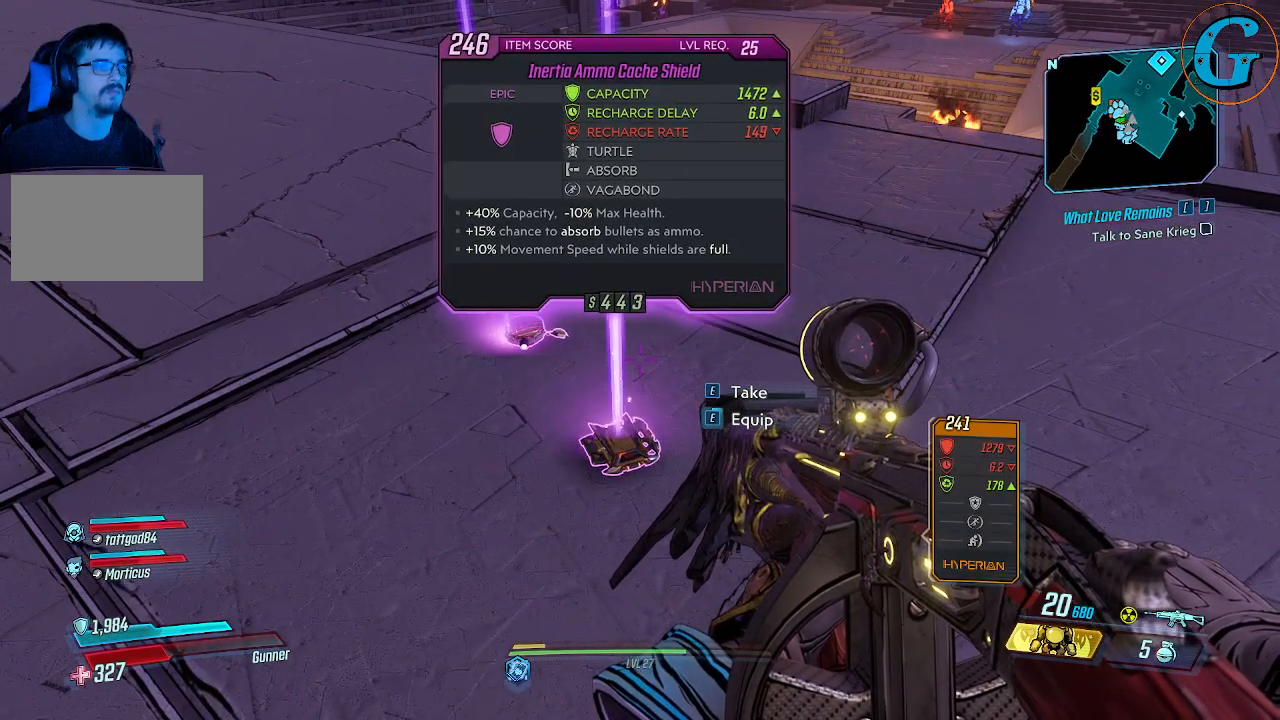
Gameplay with keyboard and mouse; each line is a JSON object with the keys and mouse buttons held at the frame after it. "events" lists presses ("down") and releases ("up") of "1", "2", "3", "4", "5", "a", "alt", "c", "caps_lock", "ctrl", "d", "e", "f", "g", "q", "r", "s", "shift", "space", "t", "tab", "v", "w", "x", "z", "mouse_left", "mouse_wheel" and "mouse_right" between this image and that frame as [ms after this image, input, new state], when the widget could be followed in between. "mouse_left", "mouse_wheel", "mouse_right" = the "left", "wheel", "right" buttons of the "mouse" list. No other keys are recorded. "wheel" means that the mouse wheel is clicked or scrolled. "mouse_move" is the direction in which the mouse moves at that frame (one of eight, or "still"), when it could be read.
{"keys": [], "mouse": [], "events": [[250, "ctrl", "down"], [434, "ctrl", "up"]]}
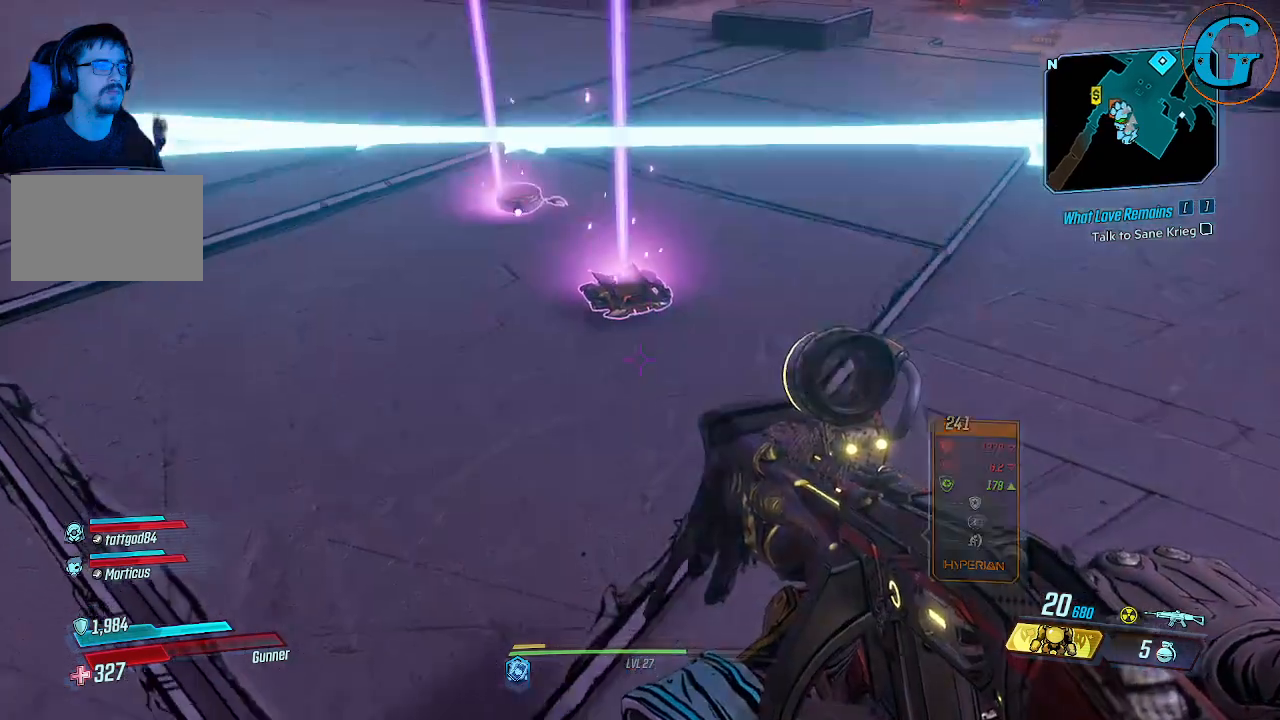
{"keys": [], "mouse": [], "mouse_move": "still", "events": []}
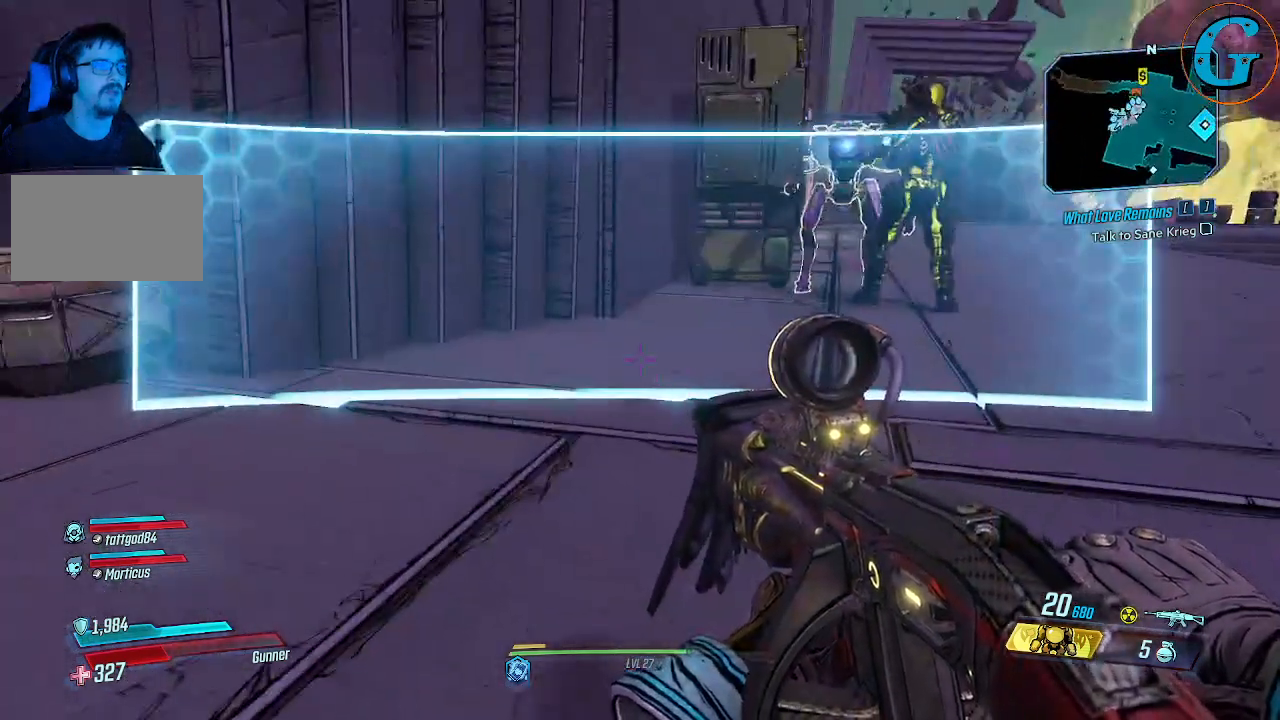
{"keys": [], "mouse": [], "mouse_move": "left", "events": [[50, "ctrl", "down"], [184, "ctrl", "up"]]}
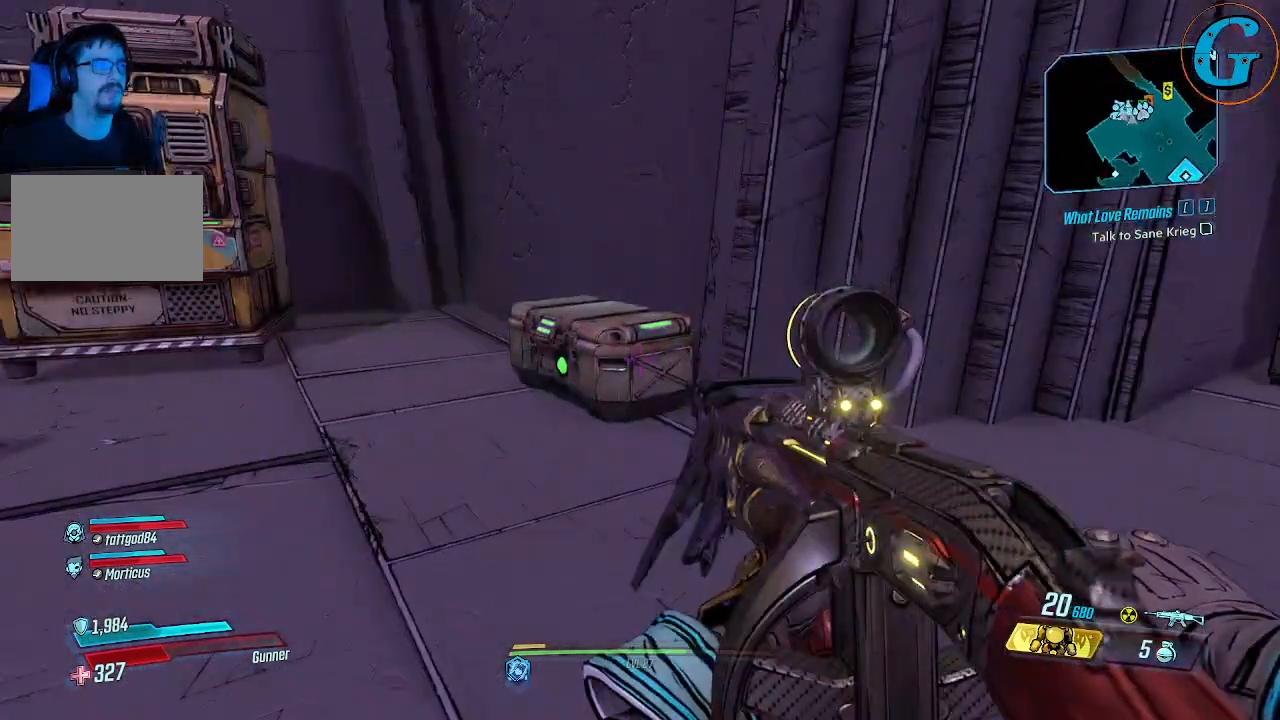
{"keys": ["w"], "mouse": [], "mouse_move": "still", "events": [[150, "w", "down"]]}
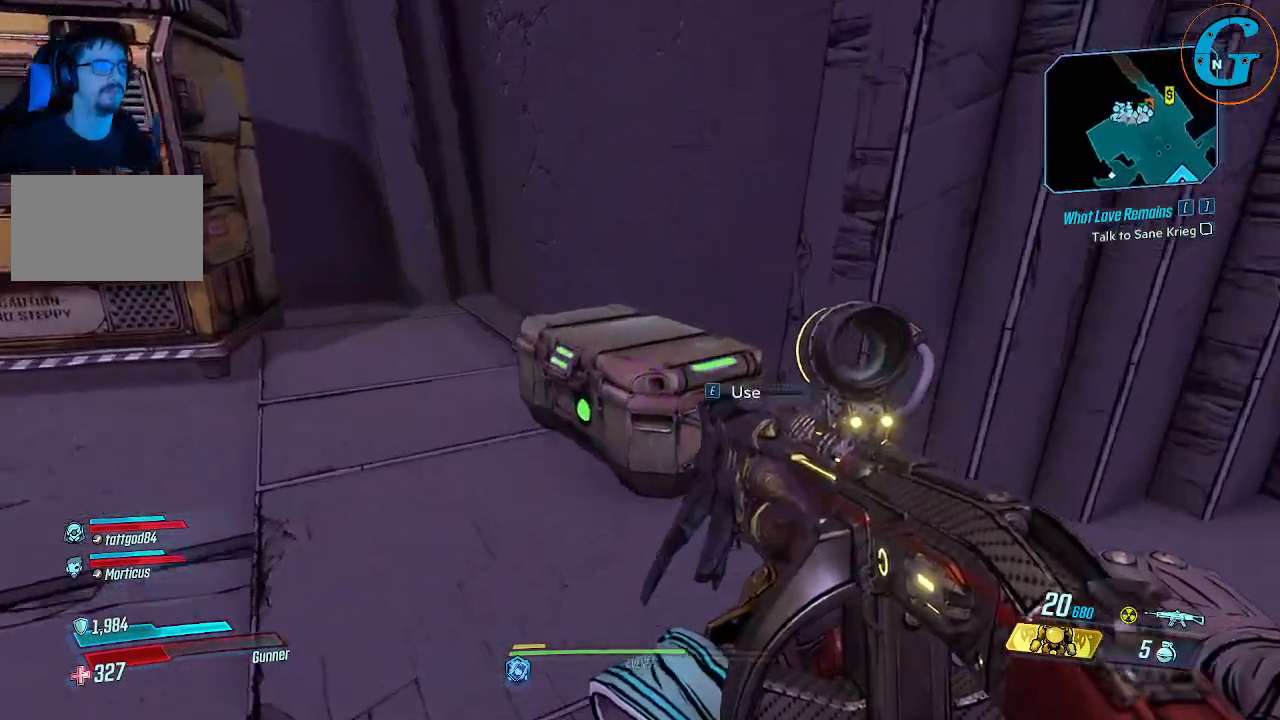
{"keys": [], "mouse": [], "mouse_move": "still", "events": [[84, "e", "down"], [134, "w", "up"], [217, "e", "up"]]}
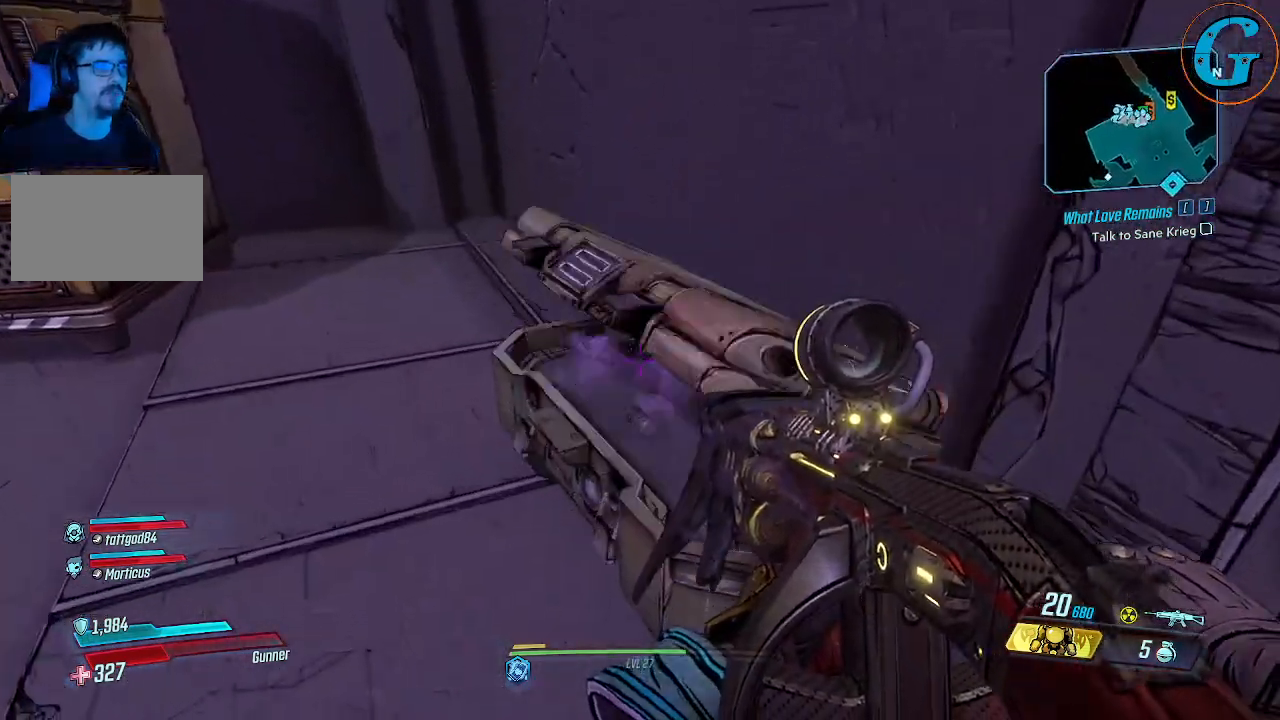
{"keys": [], "mouse": [], "mouse_move": "still", "events": [[100, "w", "down"], [284, "w", "up"]]}
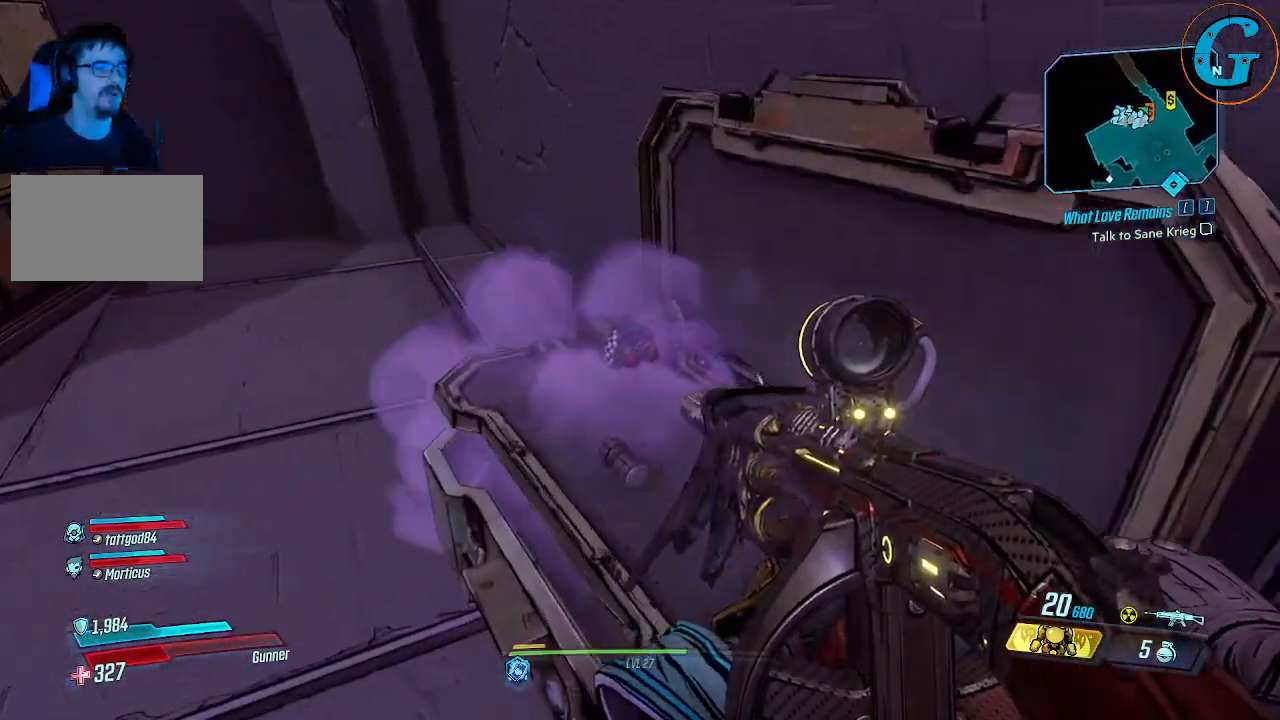
{"keys": [], "mouse": [], "events": []}
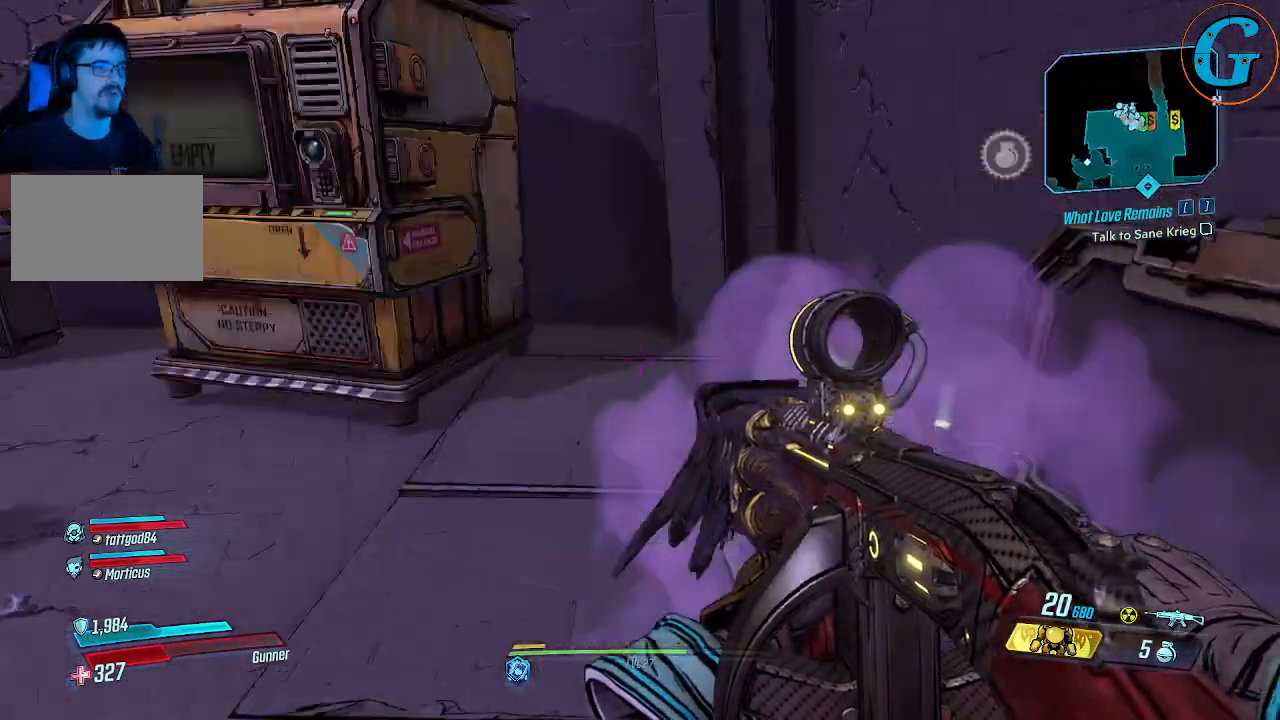
{"keys": [], "mouse": [], "mouse_move": "still", "events": []}
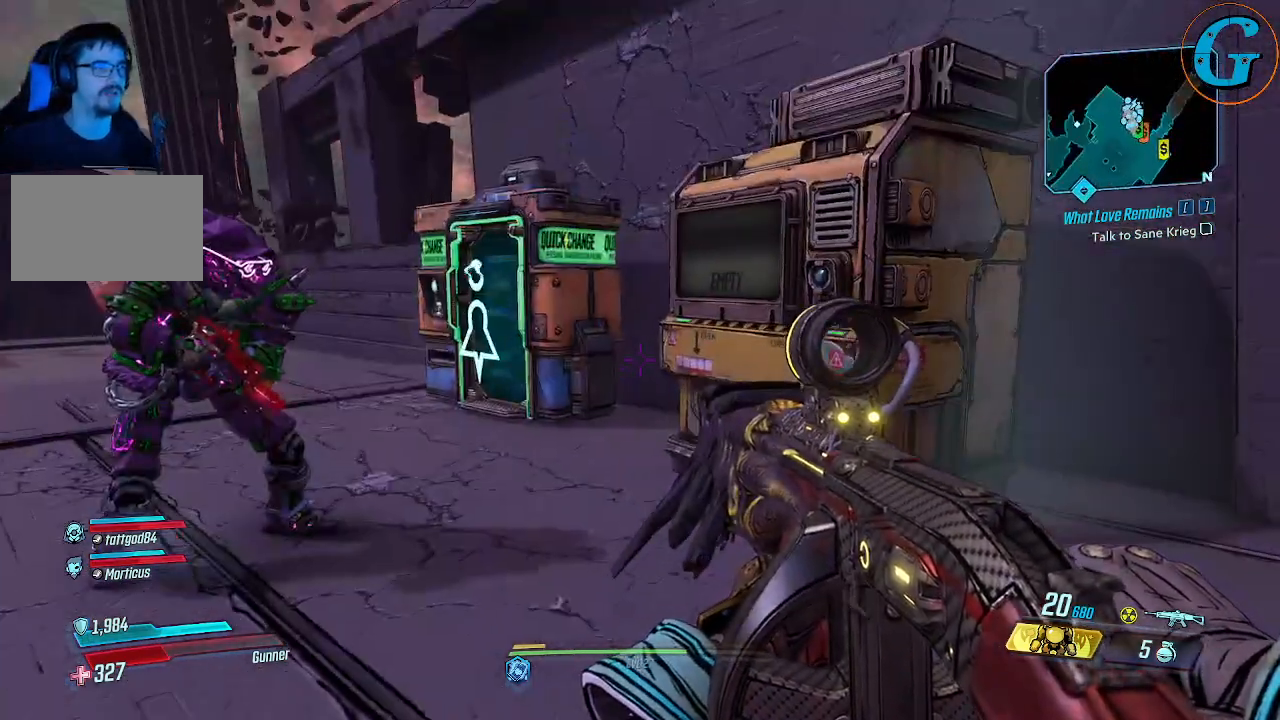
{"keys": ["a", "w"], "mouse": [], "mouse_move": "left", "events": [[184, "w", "down"], [367, "a", "down"]]}
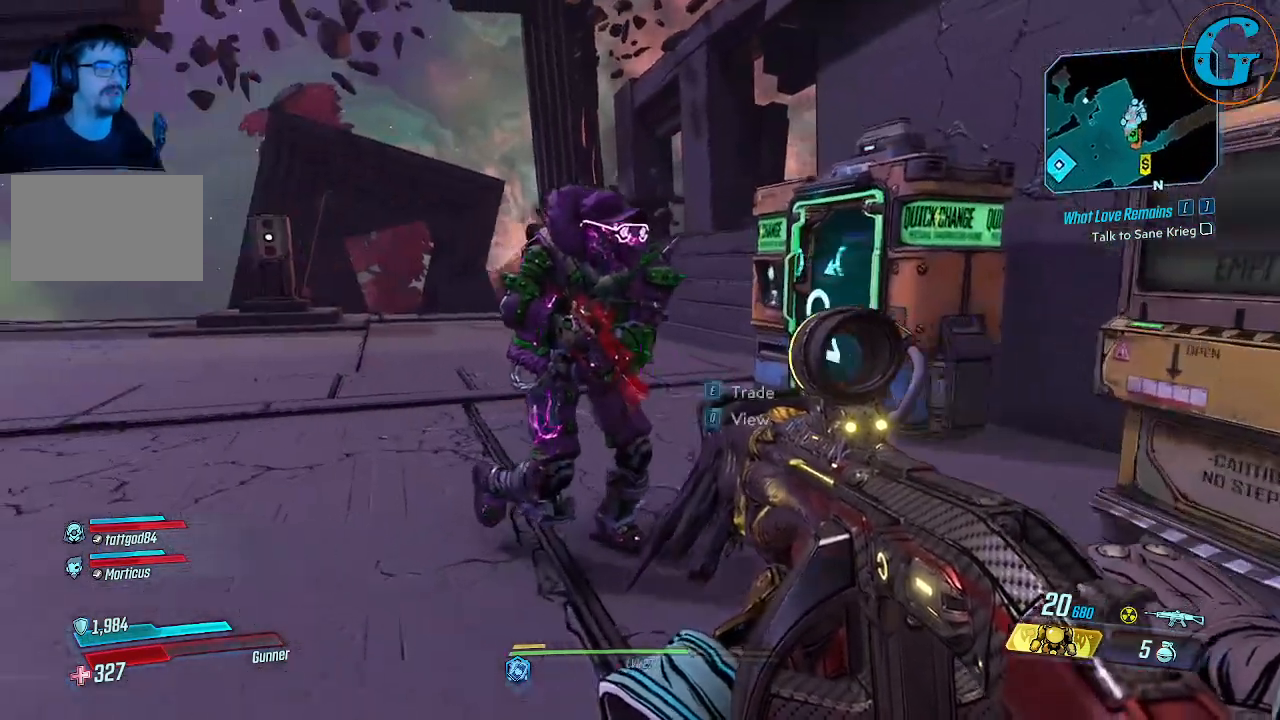
{"keys": ["a", "w"], "mouse": [], "events": []}
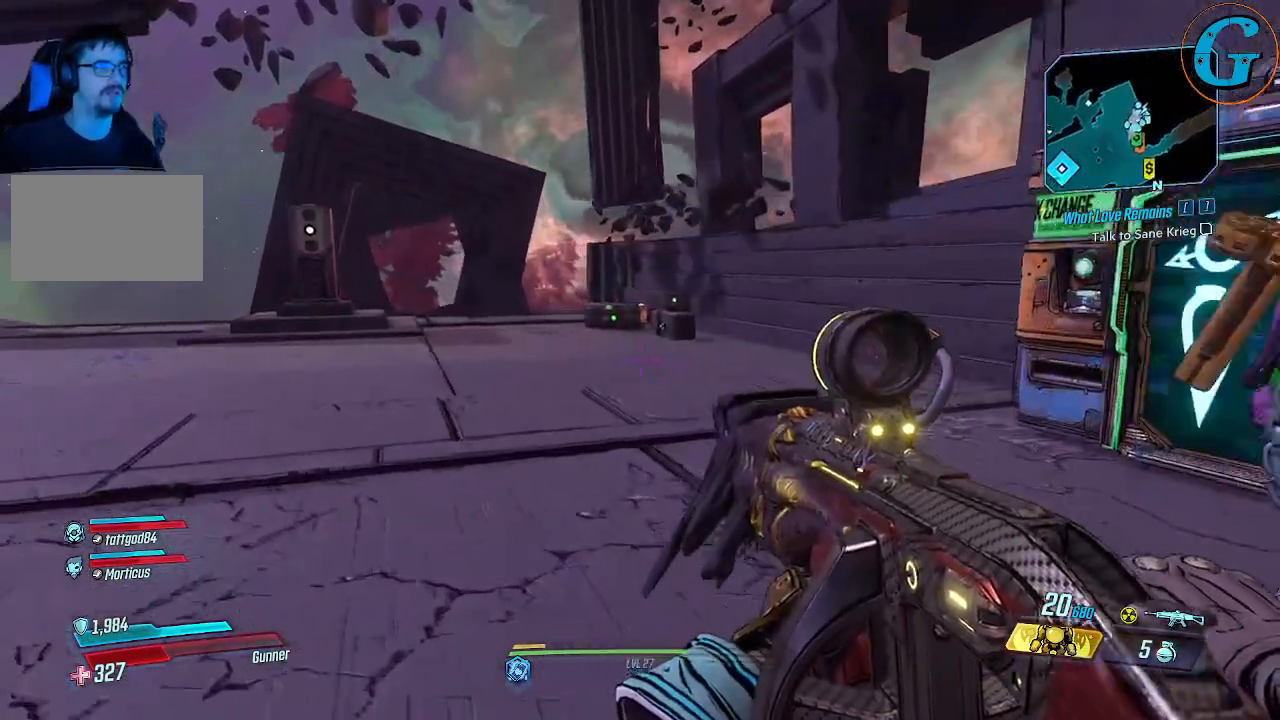
{"keys": ["a", "w"], "mouse": [], "mouse_move": "right", "events": []}
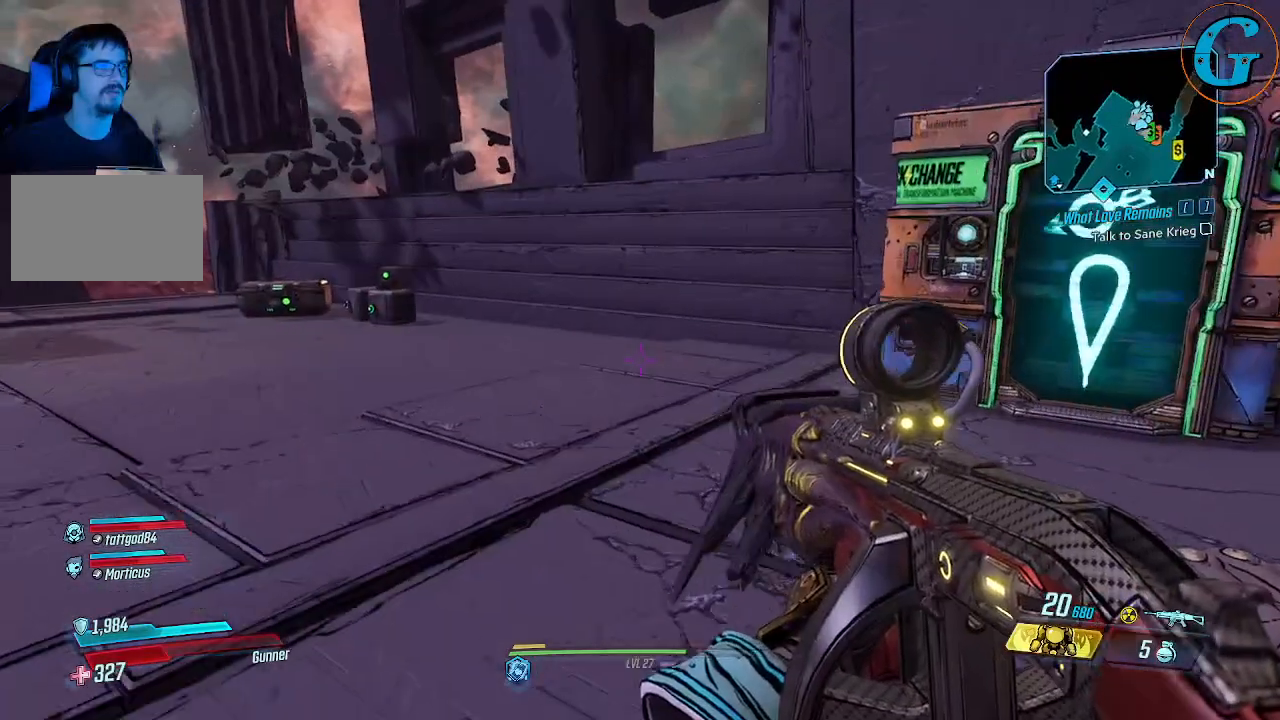
{"keys": ["a", "w"], "mouse": [], "mouse_move": "right", "events": [[184, "w", "up"], [417, "w", "down"]]}
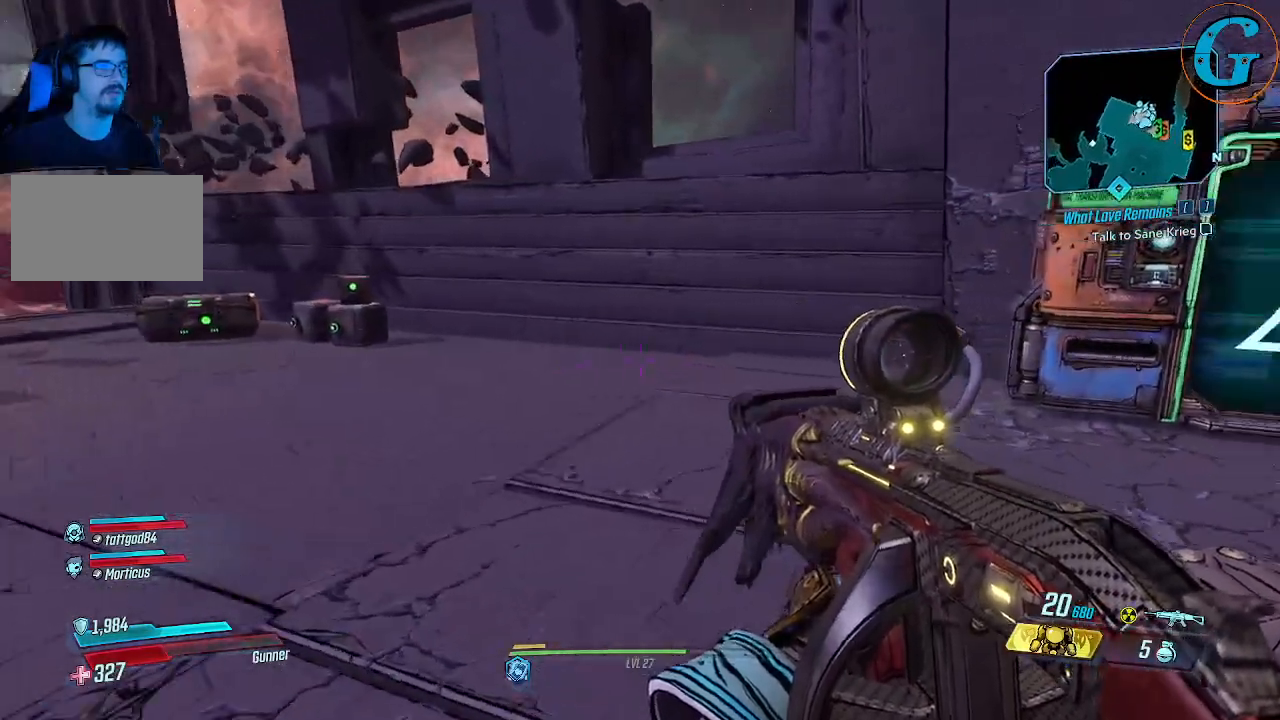
{"keys": [], "mouse": [], "mouse_move": "still", "events": [[67, "w", "up"], [117, "a", "up"]]}
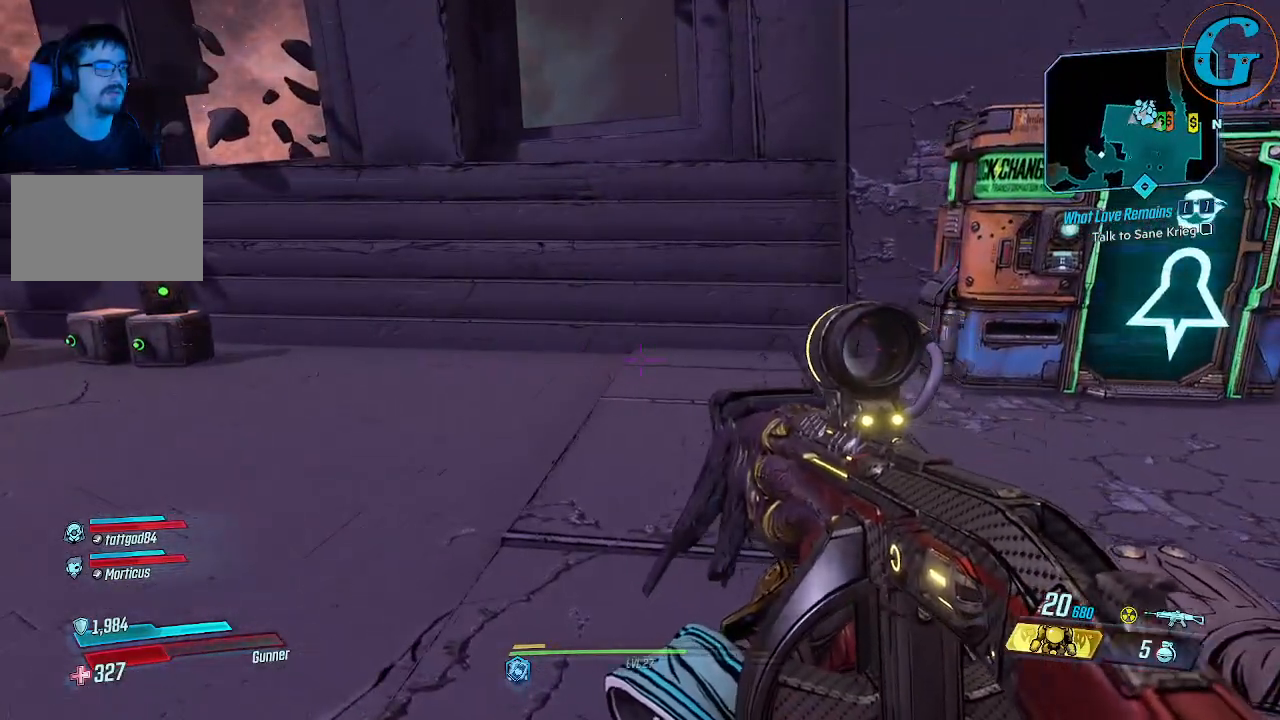
{"keys": [], "mouse": [], "mouse_move": "still", "events": [[84, "tab", "down"], [217, "tab", "up"]]}
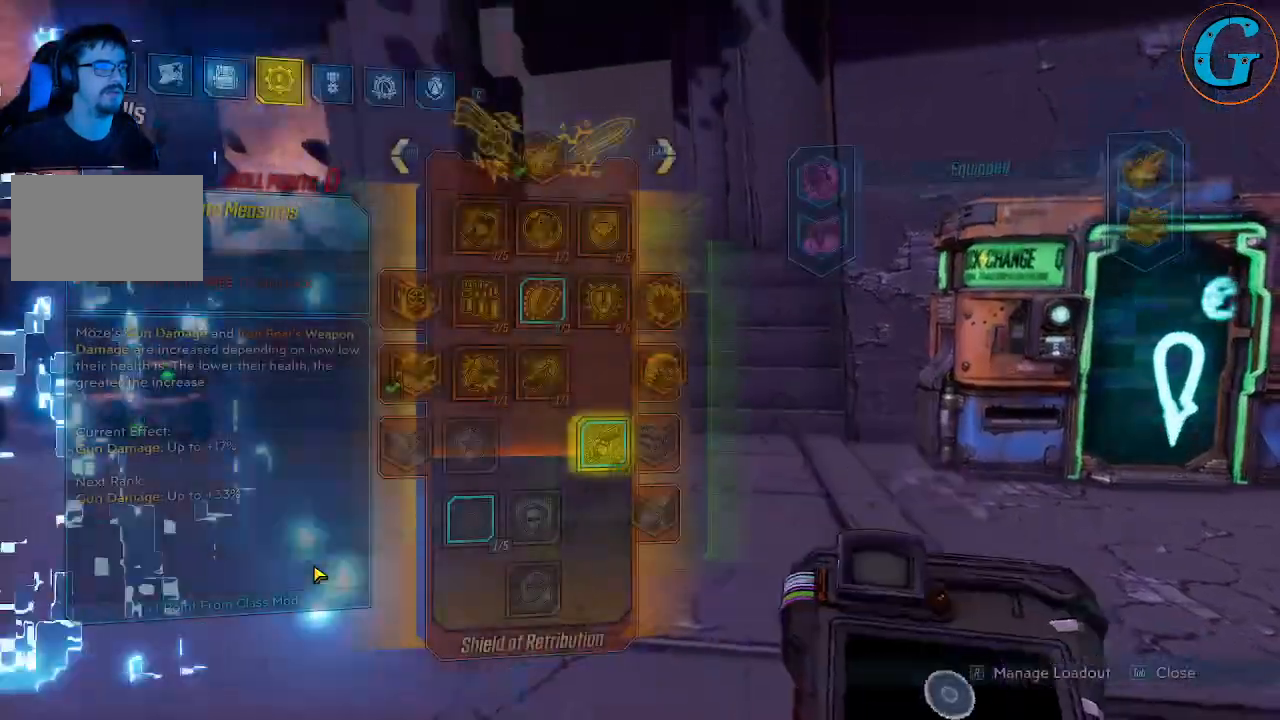
{"keys": [], "mouse": [], "mouse_move": "still", "events": []}
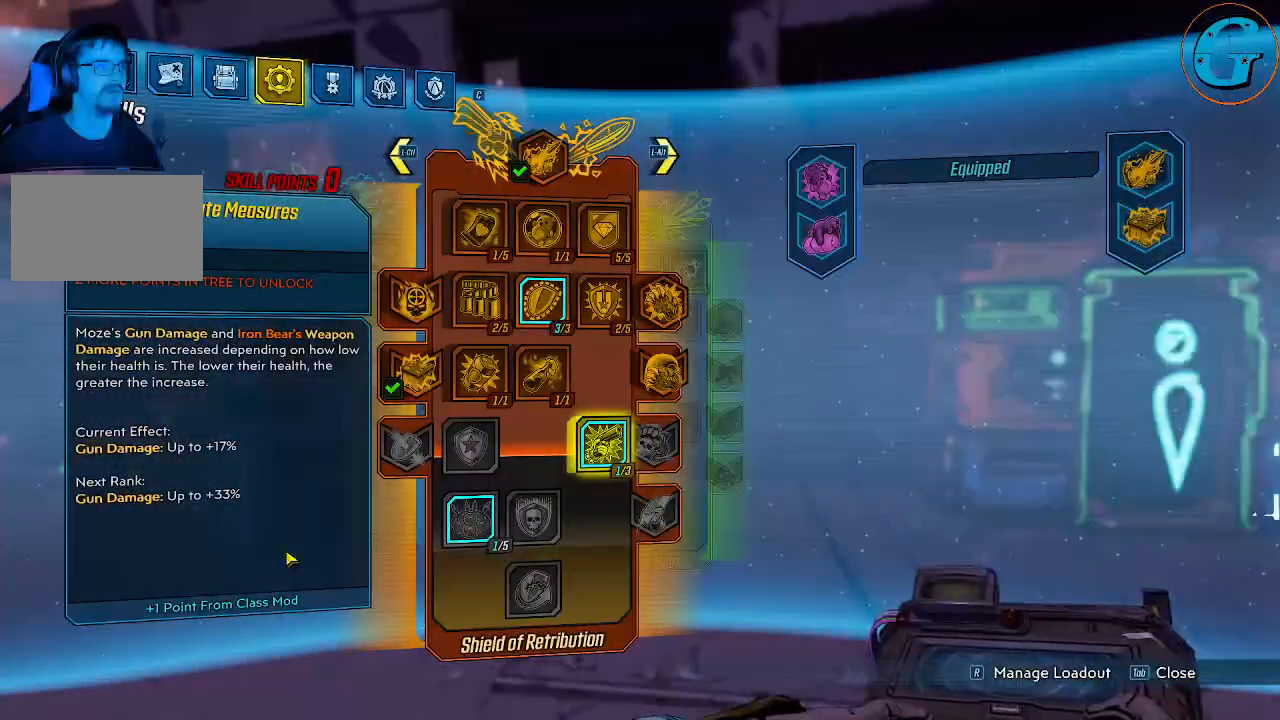
{"keys": [], "mouse": [], "mouse_move": "up-left", "events": []}
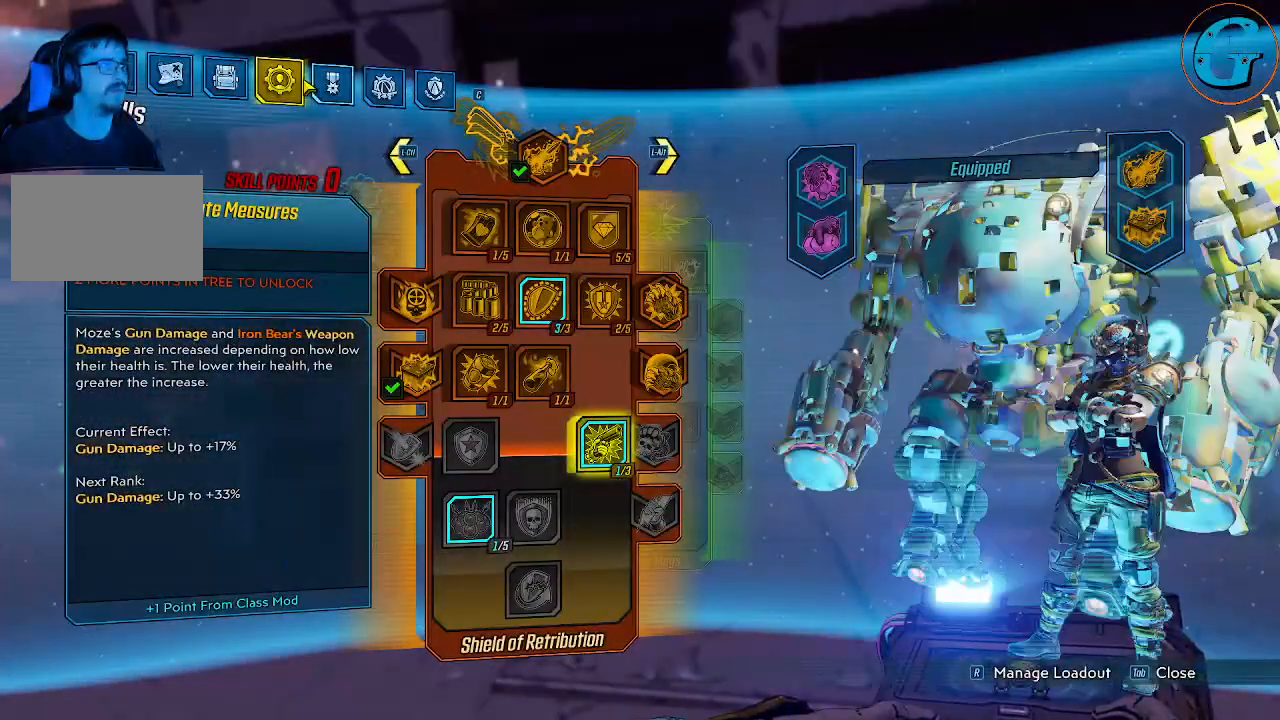
{"keys": [], "mouse": [], "mouse_move": "still", "events": []}
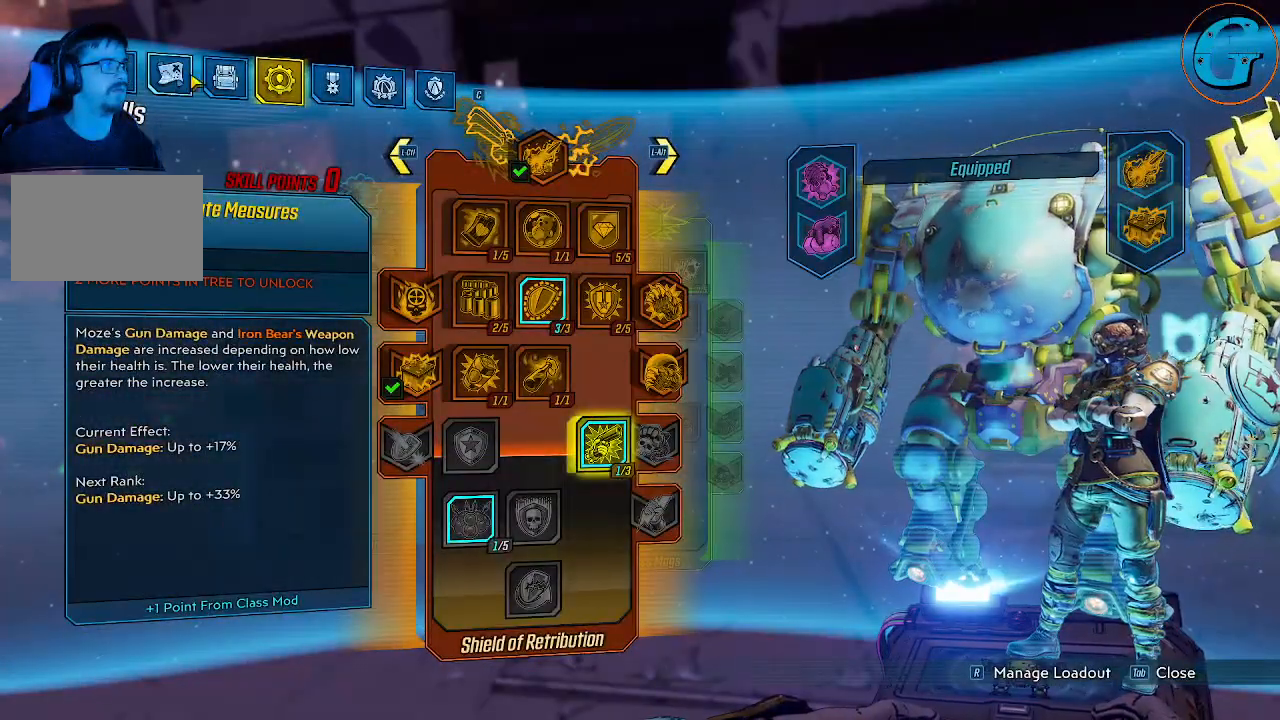
{"keys": [], "mouse": [], "mouse_move": "still", "events": [[184, "mouse_left", "down"], [284, "mouse_left", "up"]]}
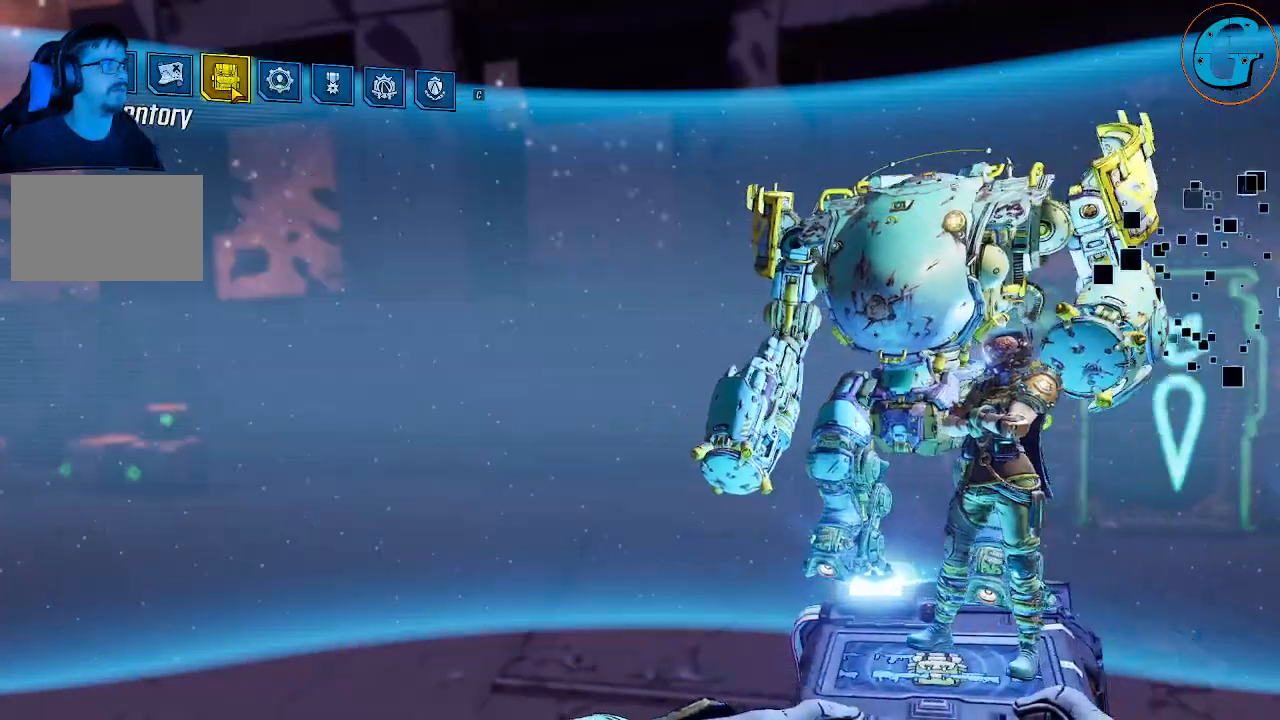
{"keys": [], "mouse": [], "mouse_move": "still", "events": []}
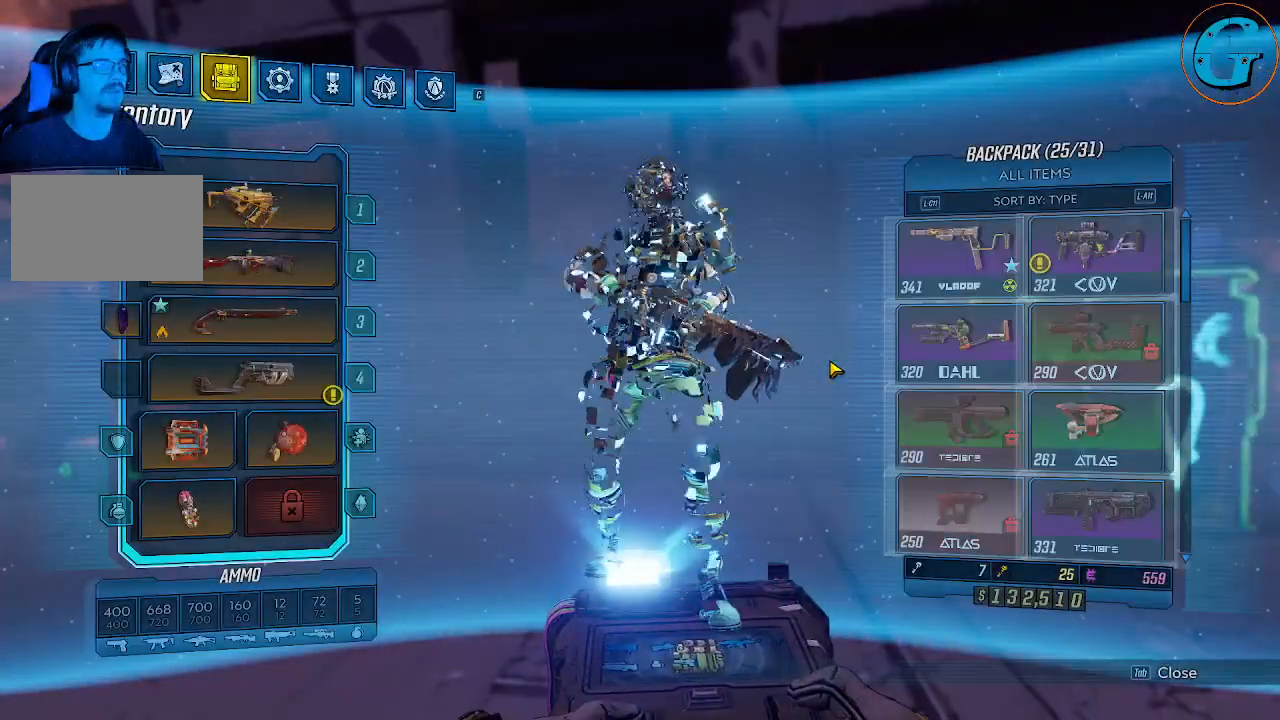
{"keys": [], "mouse": [], "mouse_move": "still", "events": []}
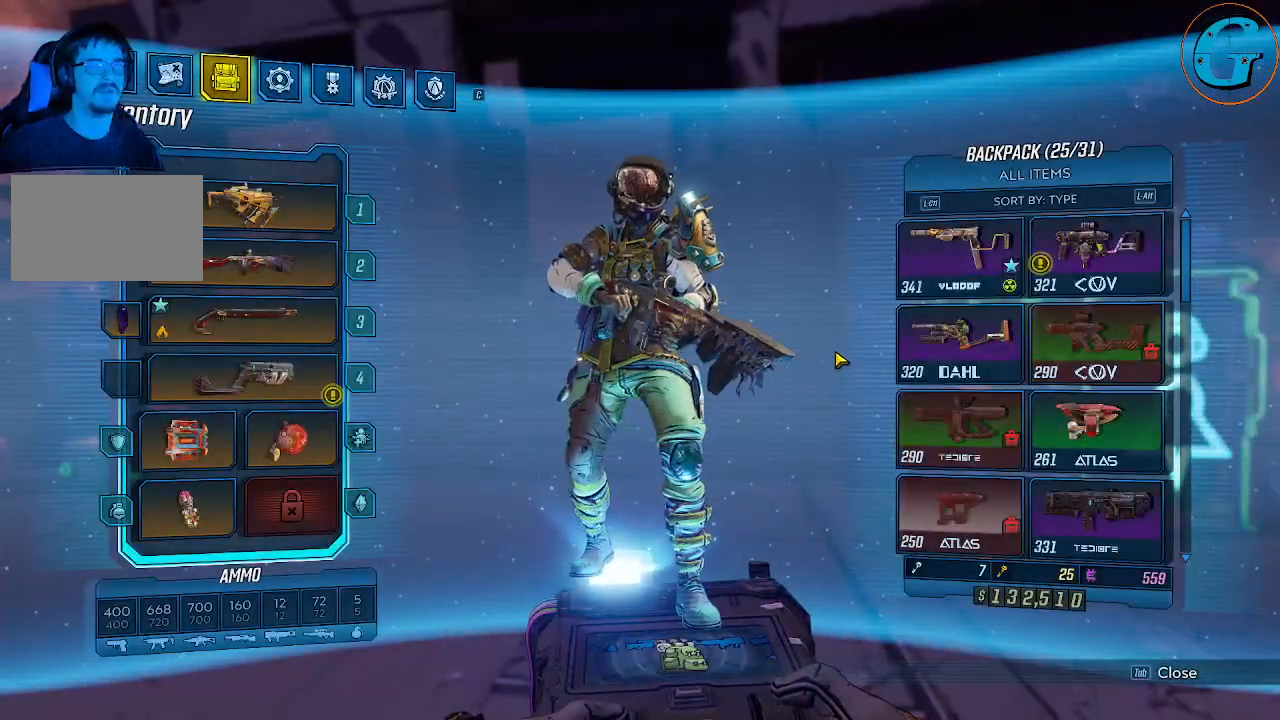
{"keys": [], "mouse": [], "mouse_move": "still", "events": []}
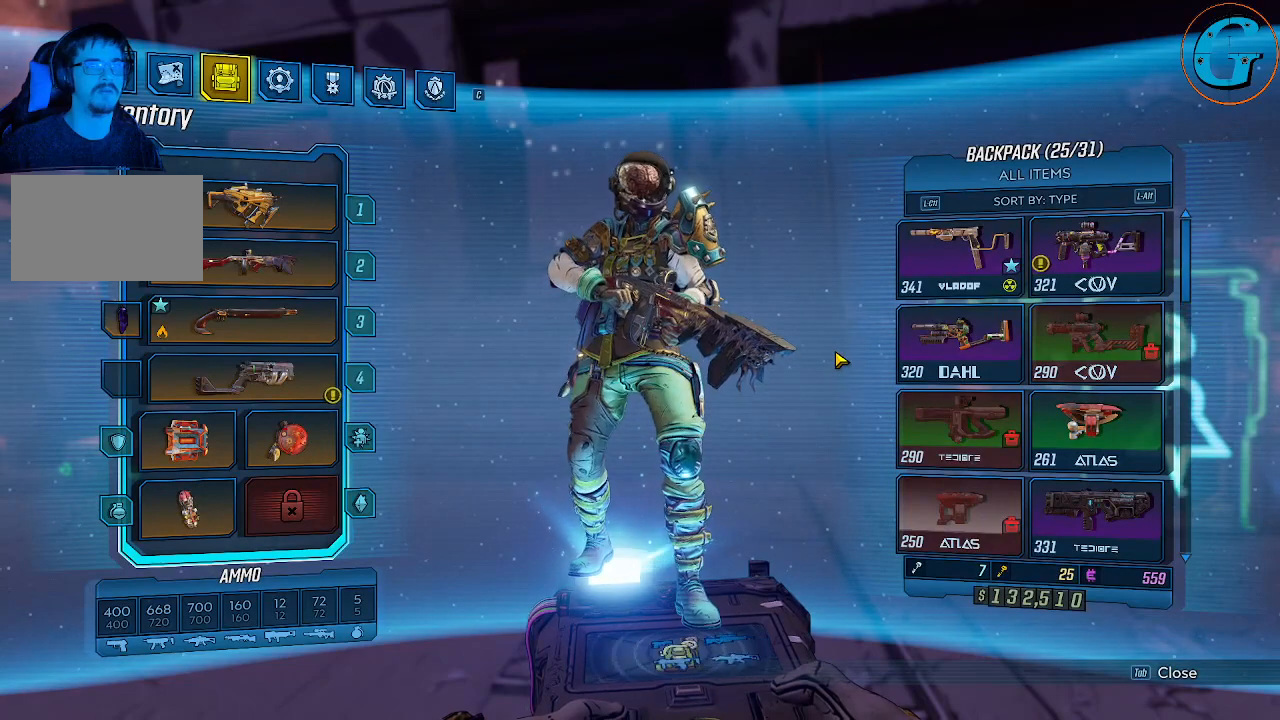
{"keys": [], "mouse": [], "mouse_move": "still", "events": []}
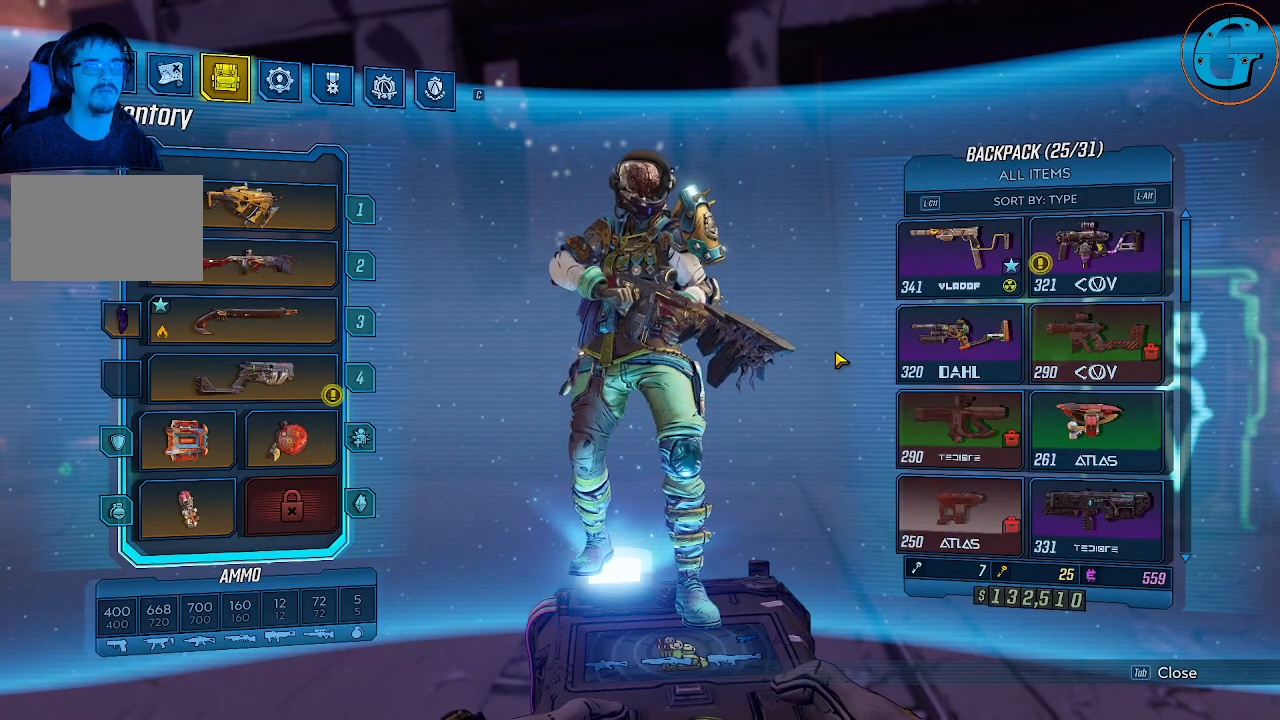
{"keys": [], "mouse": [], "mouse_move": "right", "events": []}
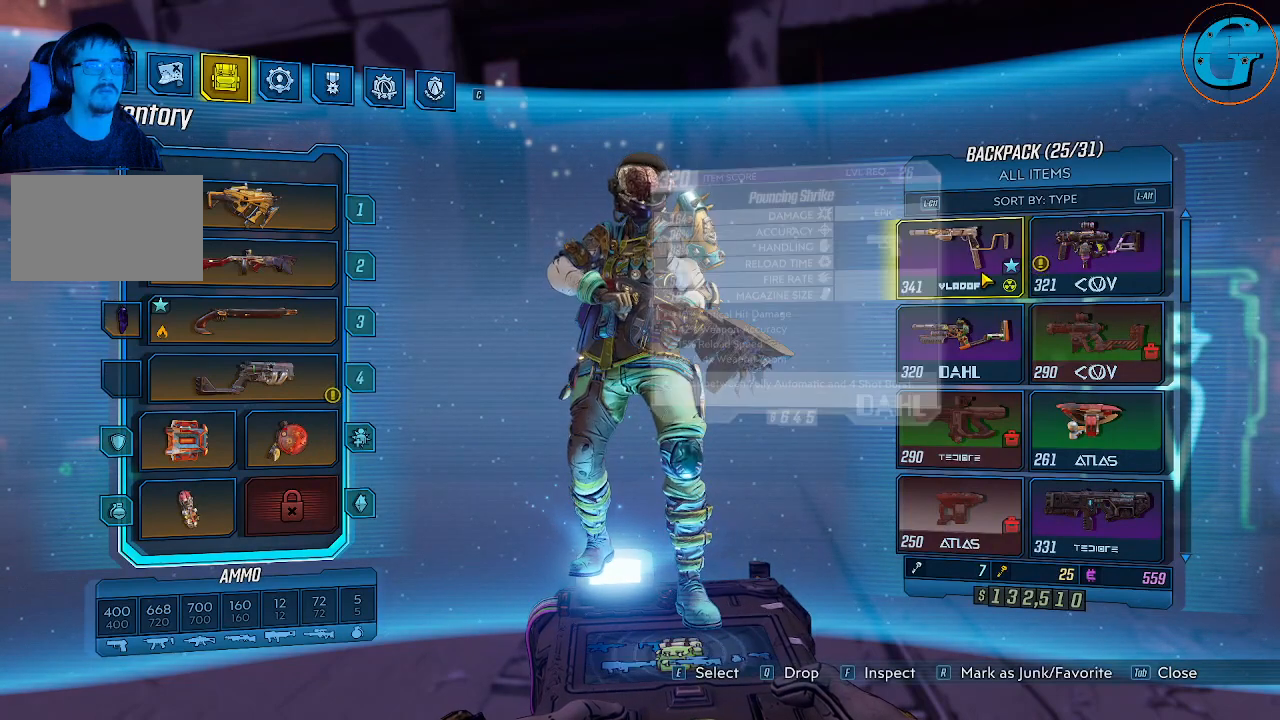
{"keys": [], "mouse": [], "mouse_move": "still", "events": []}
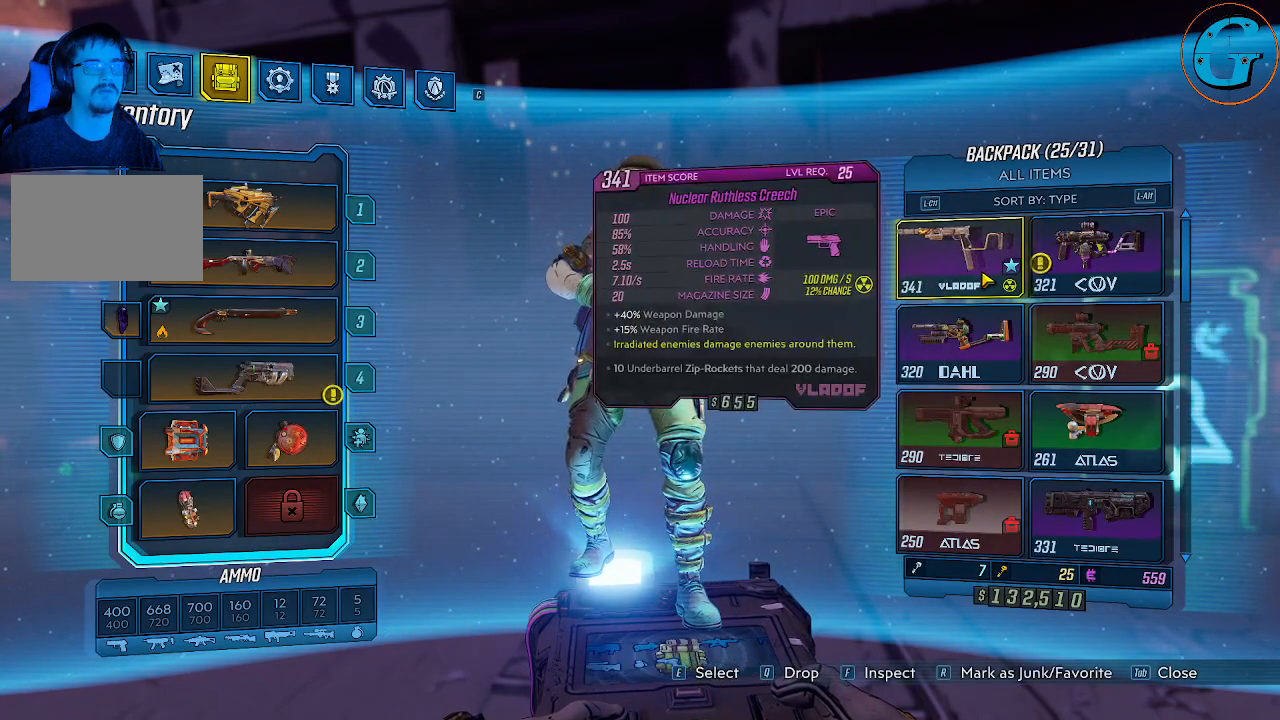
{"keys": [], "mouse": [], "mouse_move": "still", "events": []}